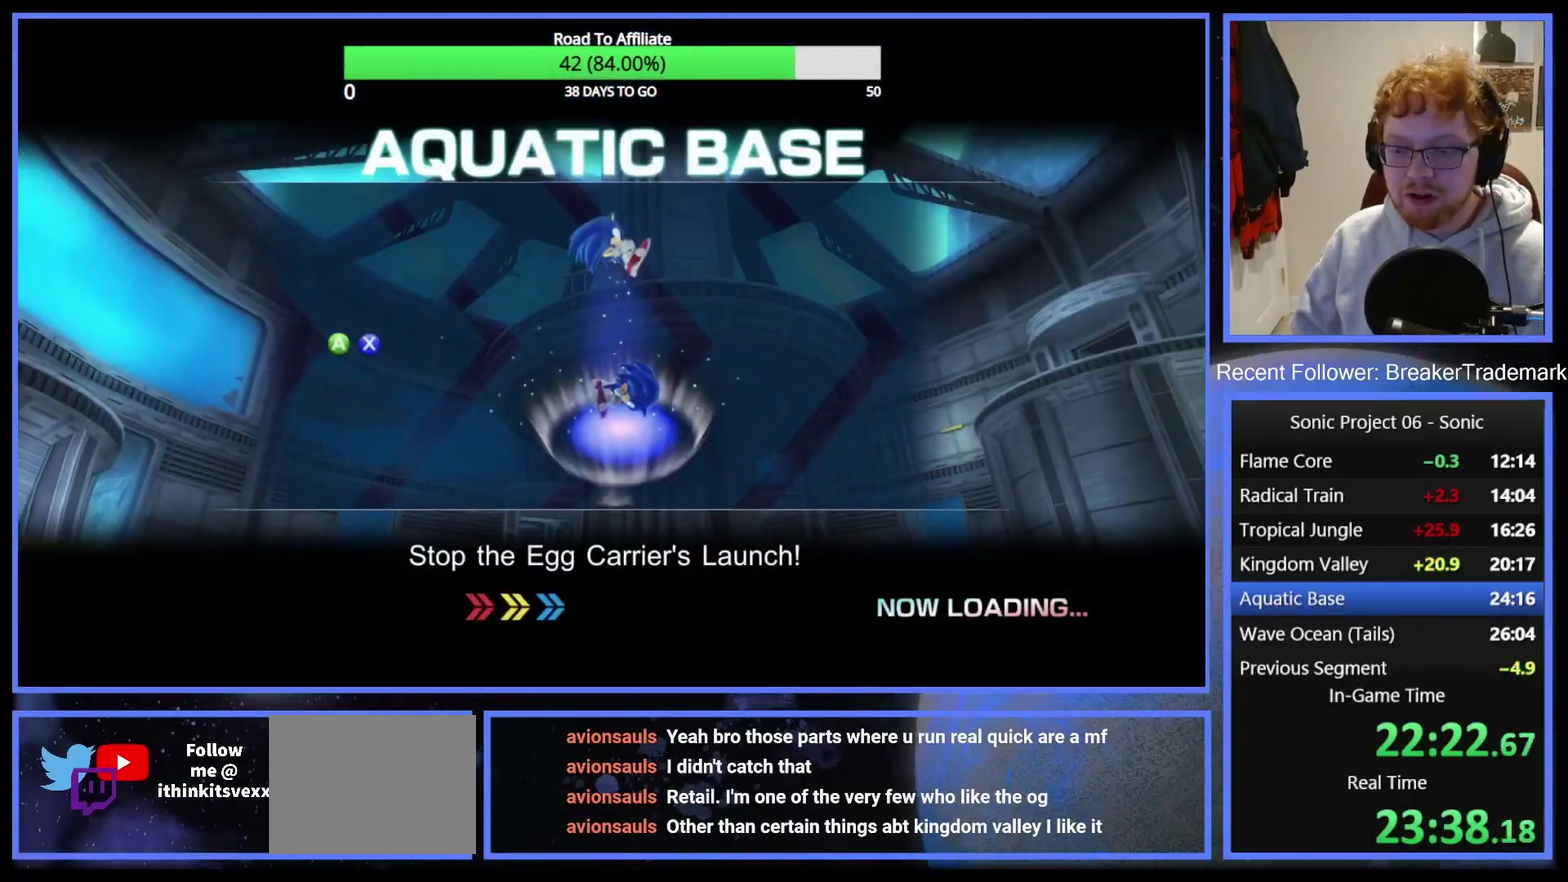
Gameplay with a controller (Xbox layout); each line is a JSON object with the inputs held at the frame after it. "events" lists button and stick changes between this image and that frame as [ms after this image, input, new state], when the widget could be followed in between. Not read: left_stick.
{"buttons": [], "right_stick": "down-left", "events": [[317, "right_stick", "down-left"]]}
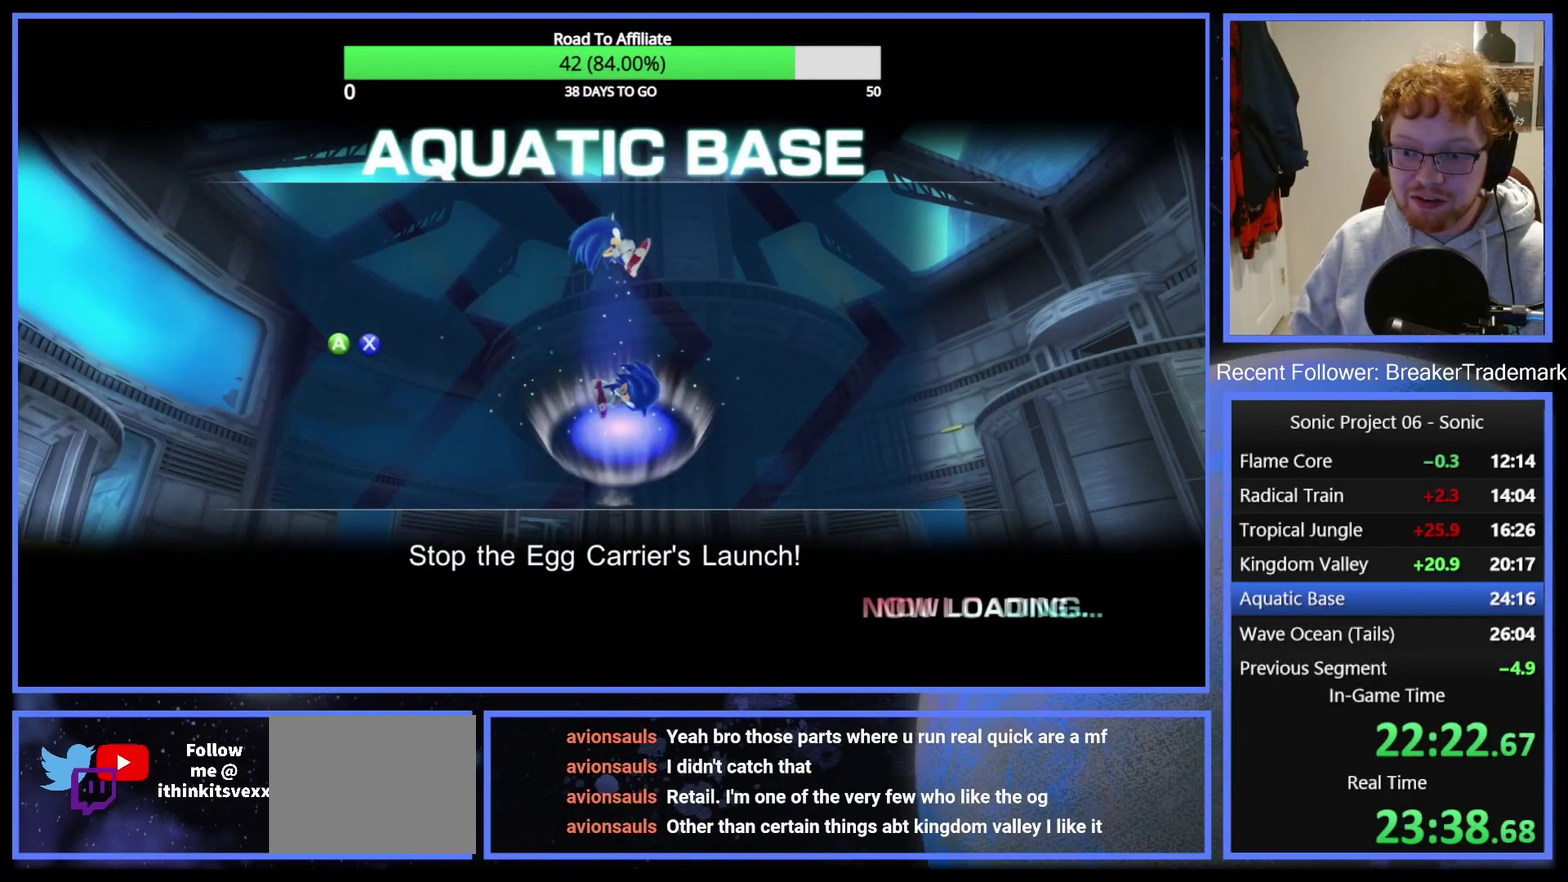
{"buttons": [], "right_stick": "center", "events": [[50, "right_stick", "center"]]}
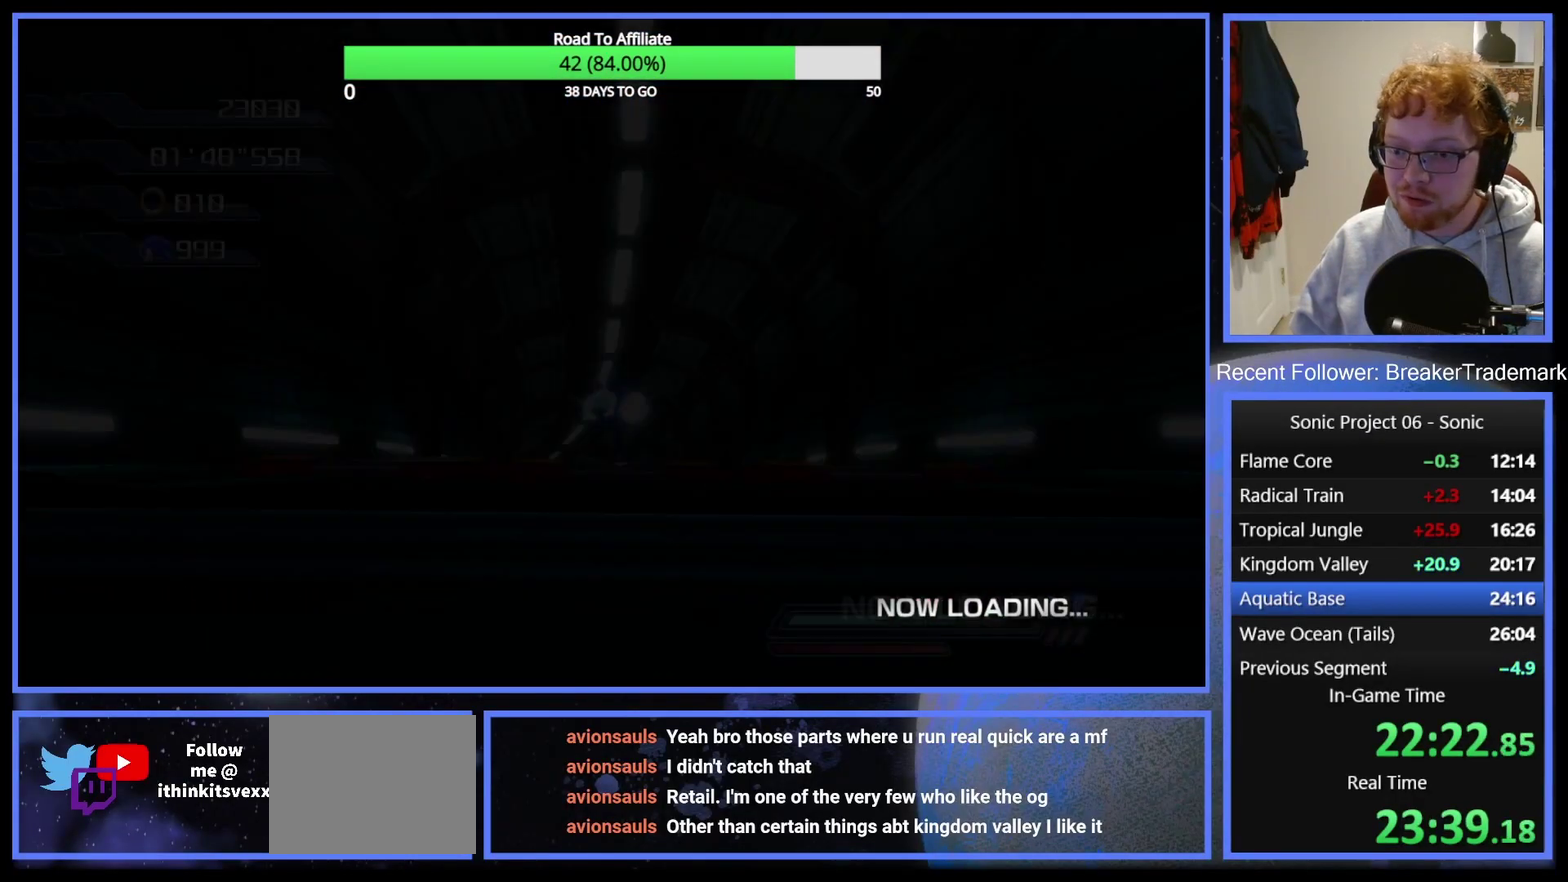
{"buttons": [], "right_stick": "center", "events": [[367, "R2", "down"], [418, "B", "down"], [484, "R2", "up"], [501, "B", "up"]]}
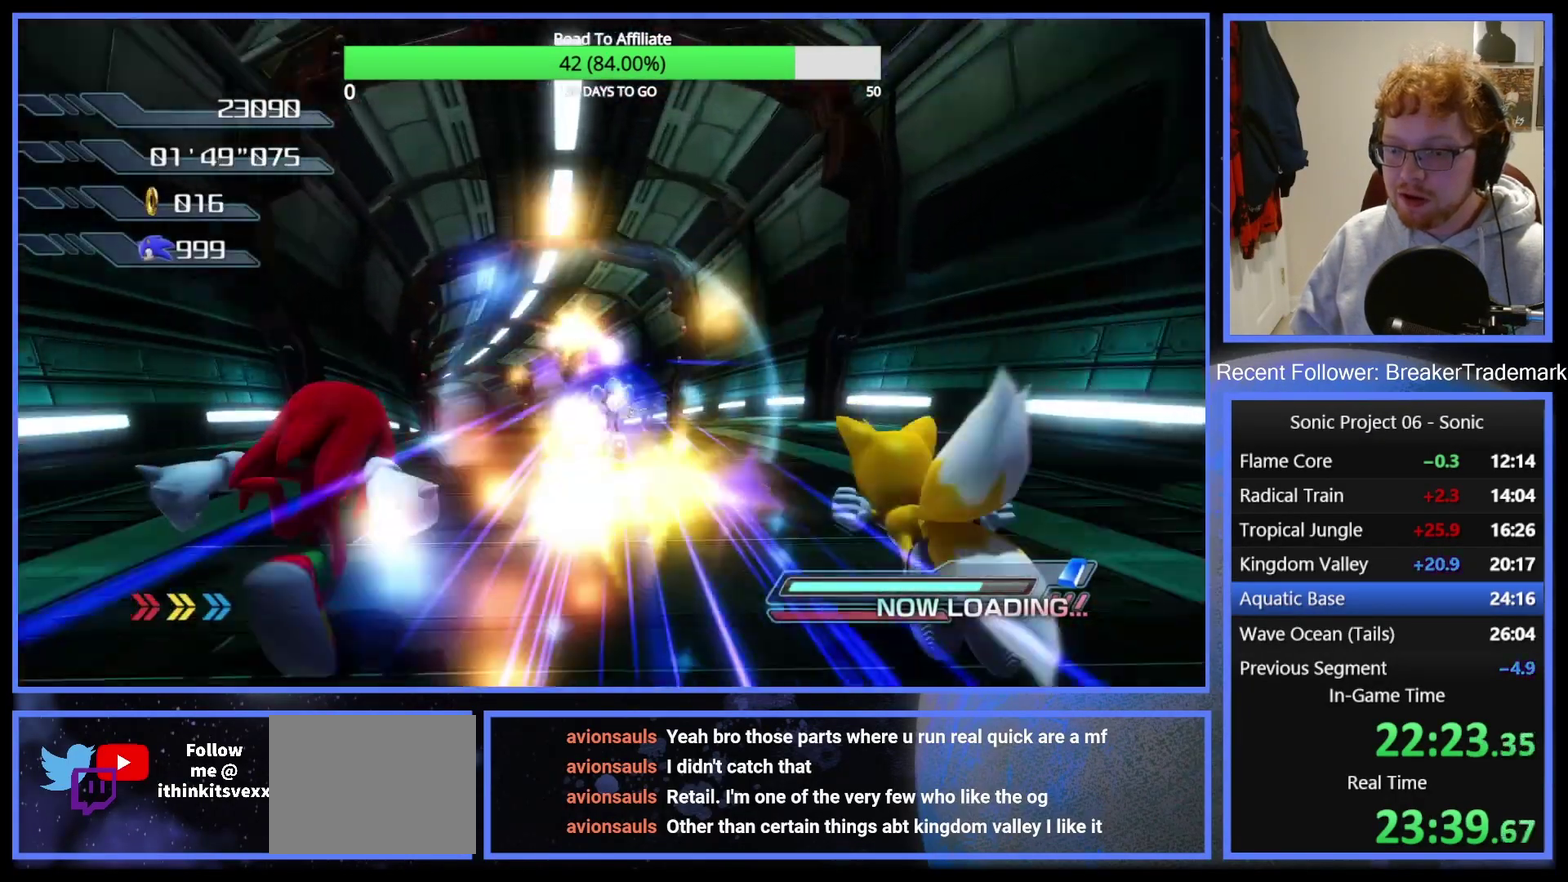
{"buttons": [], "right_stick": "center", "events": [[67, "B", "down"], [167, "B", "up"]]}
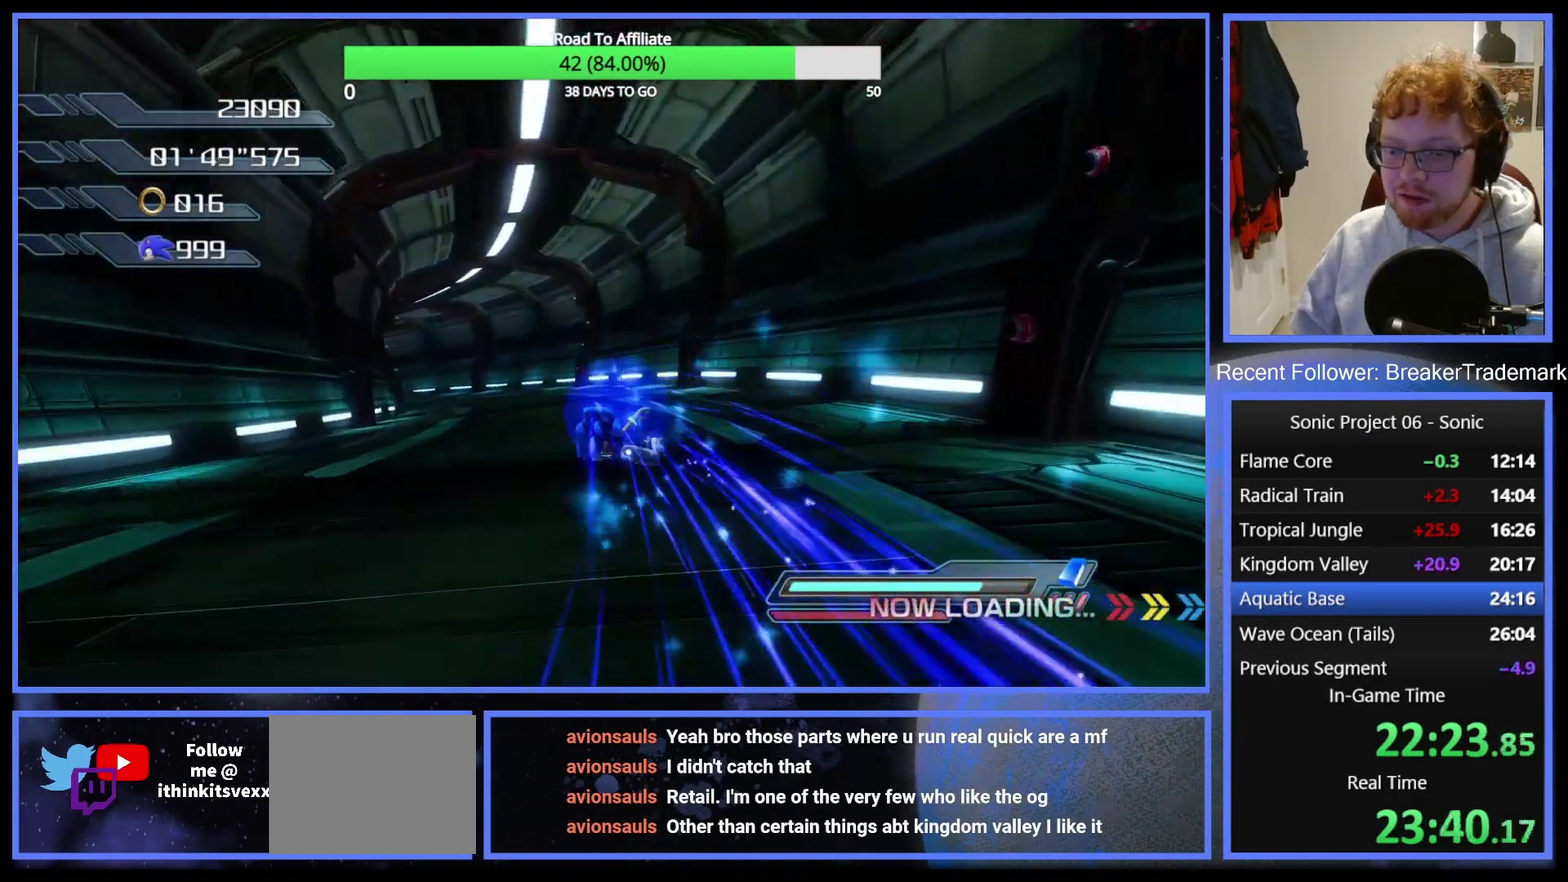
{"buttons": [], "right_stick": "center", "events": [[201, "X", "down"], [267, "X", "up"]]}
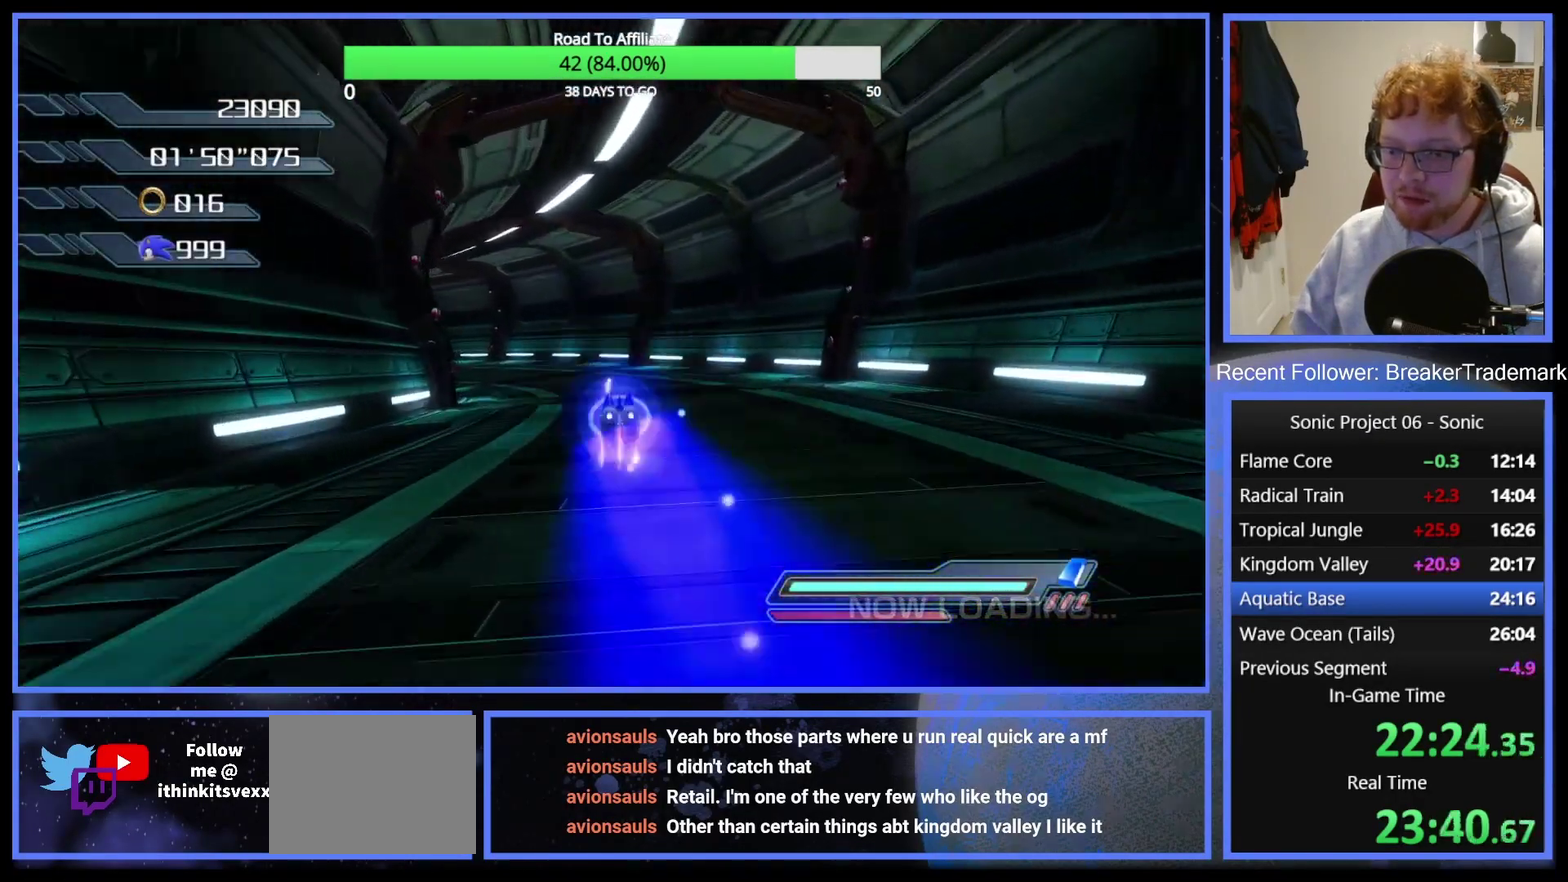
{"buttons": [], "right_stick": "center", "events": []}
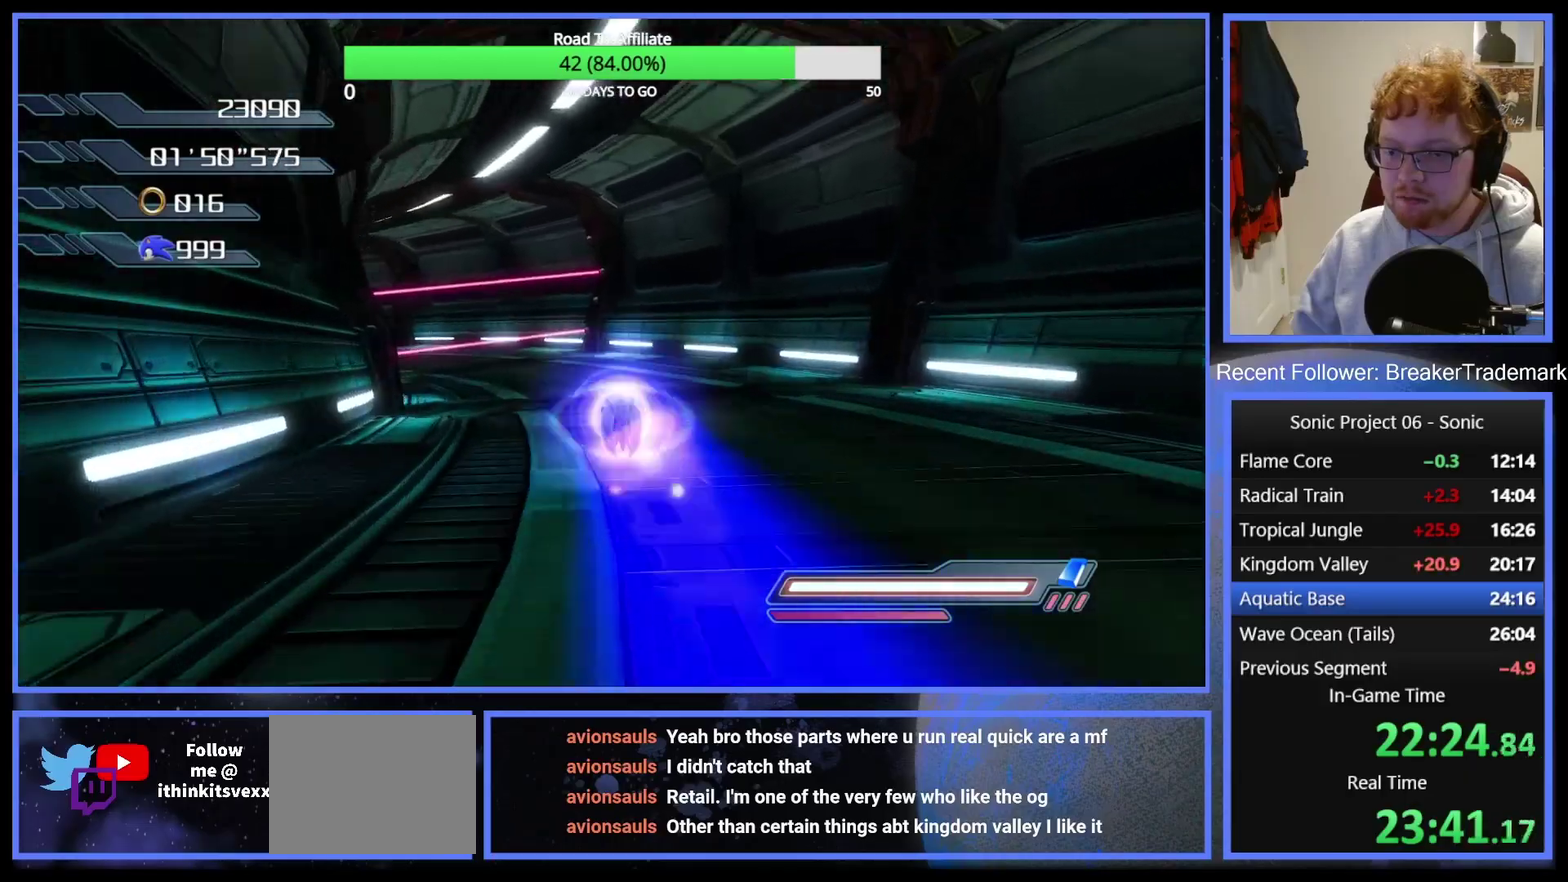
{"buttons": [], "right_stick": "center", "events": [[34, "right_stick", "right"], [251, "right_stick", "center"]]}
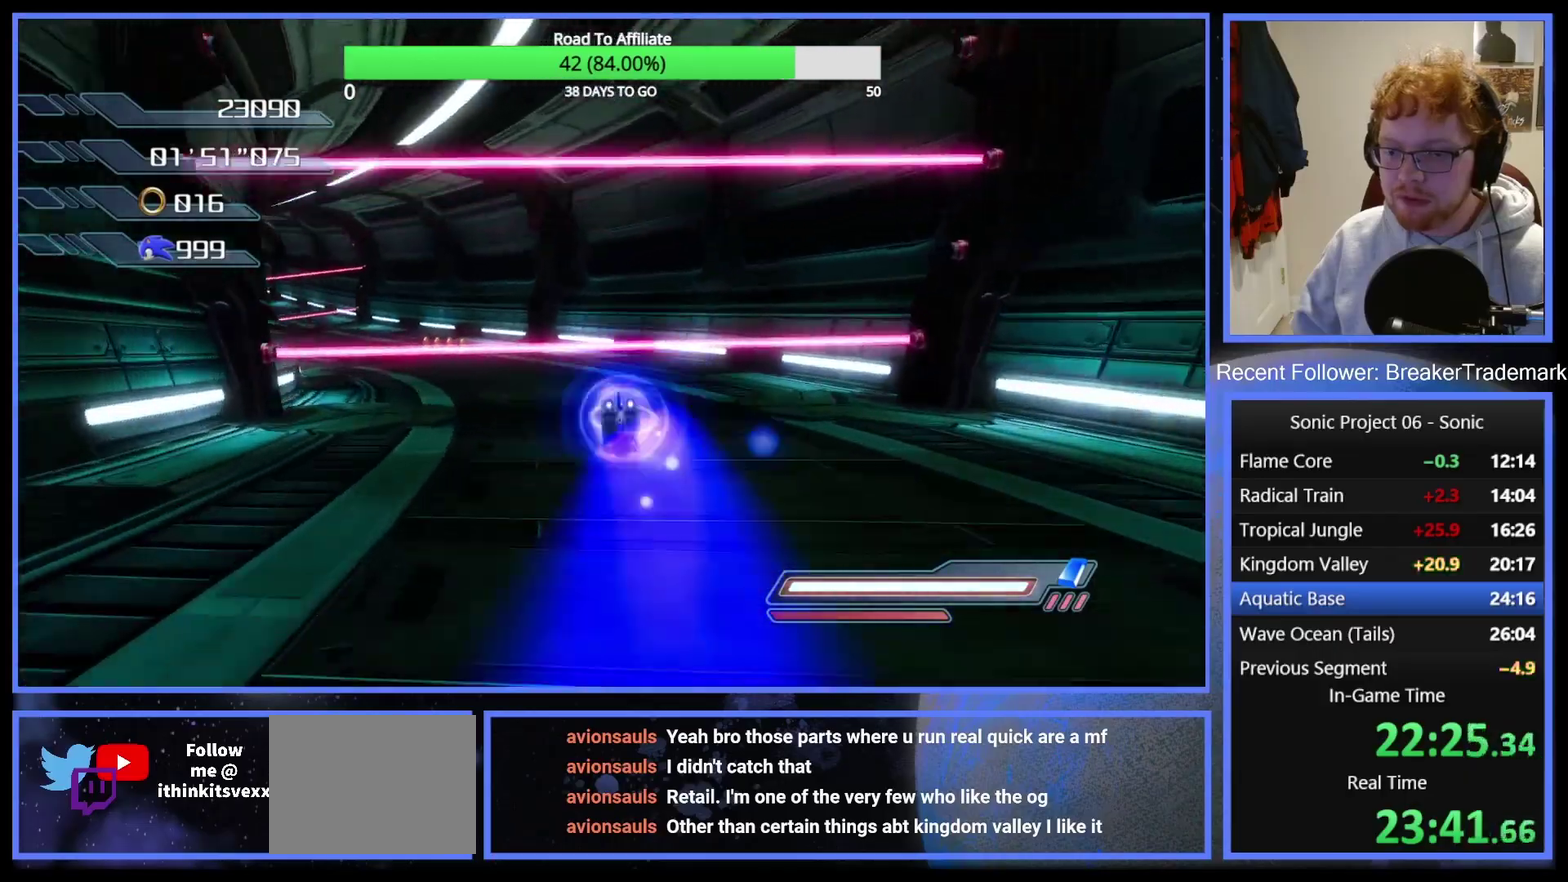
{"buttons": [], "right_stick": "center", "events": []}
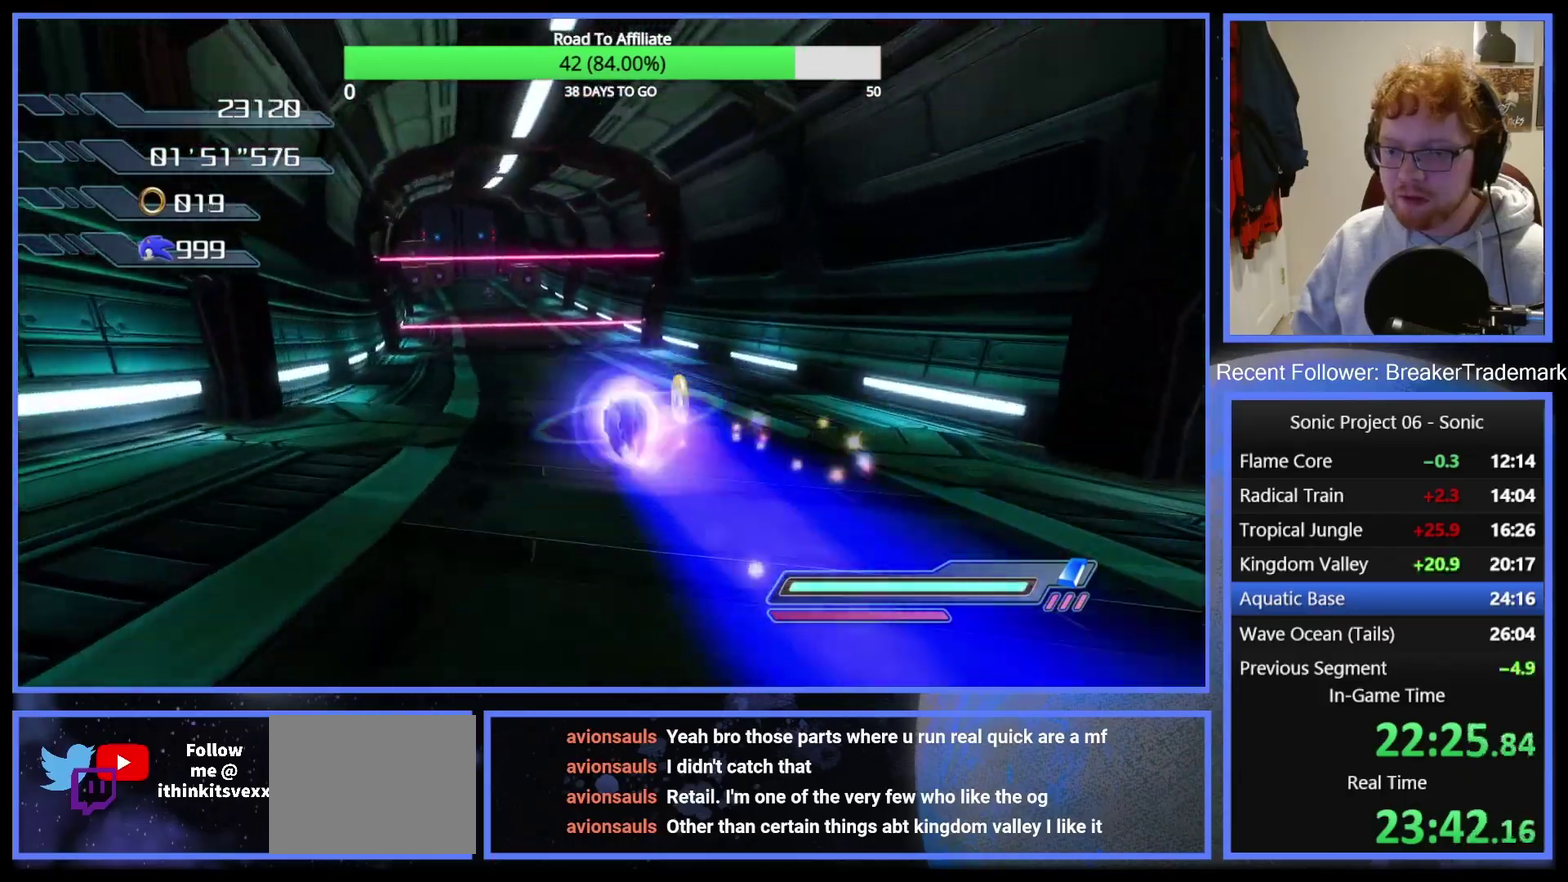
{"buttons": [], "right_stick": "center", "events": []}
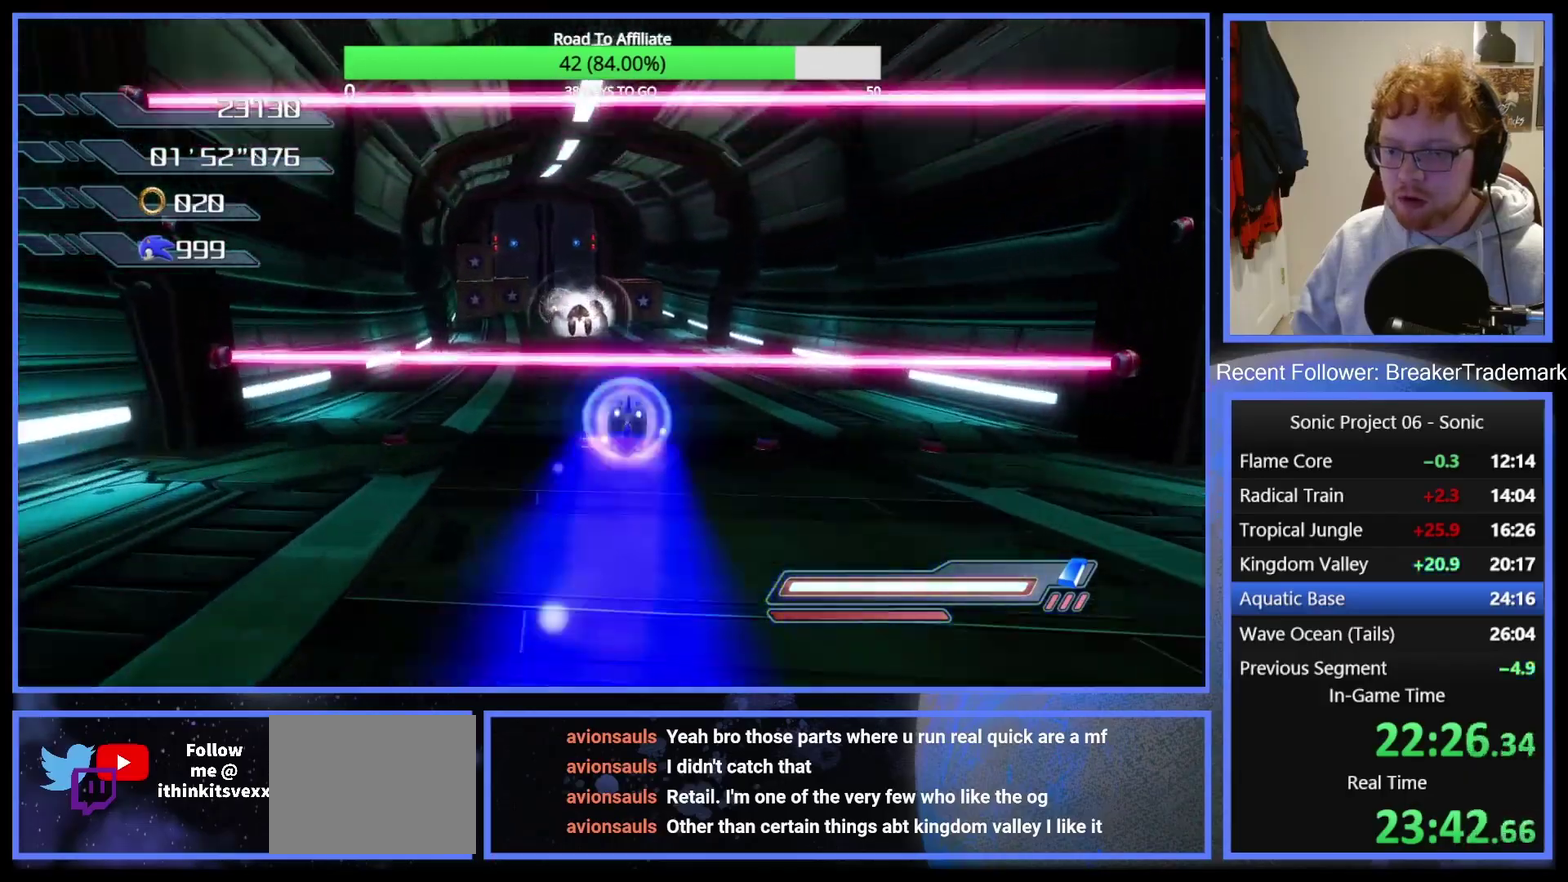
{"buttons": [], "right_stick": "center", "events": []}
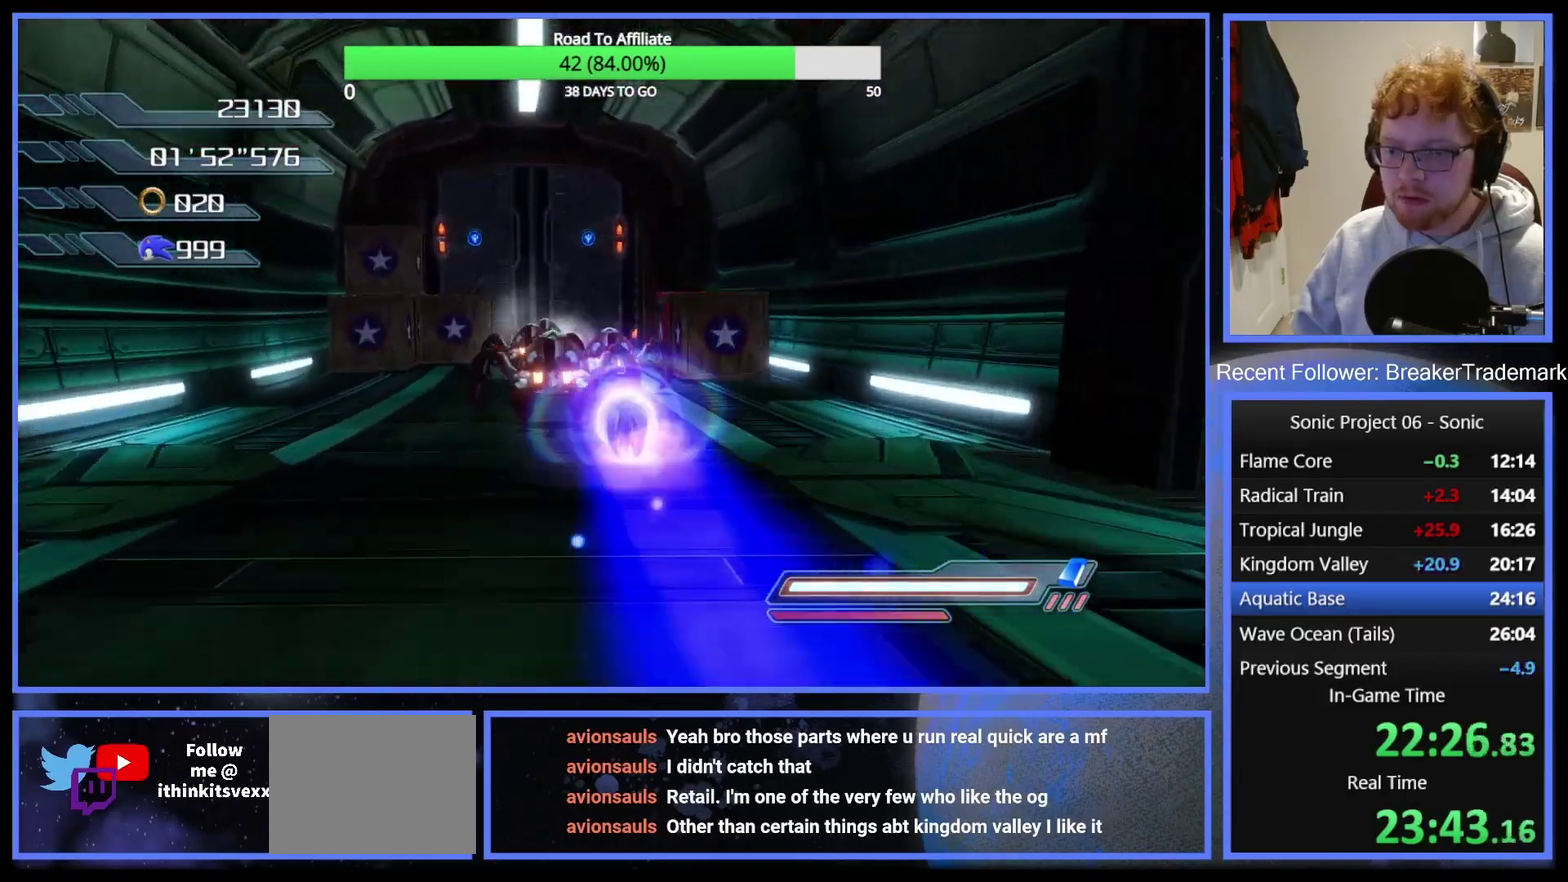
{"buttons": [], "right_stick": "center", "events": [[67, "A", "down"], [151, "A", "up"], [217, "A", "down"], [284, "A", "up"], [351, "A", "down"], [418, "A", "up"]]}
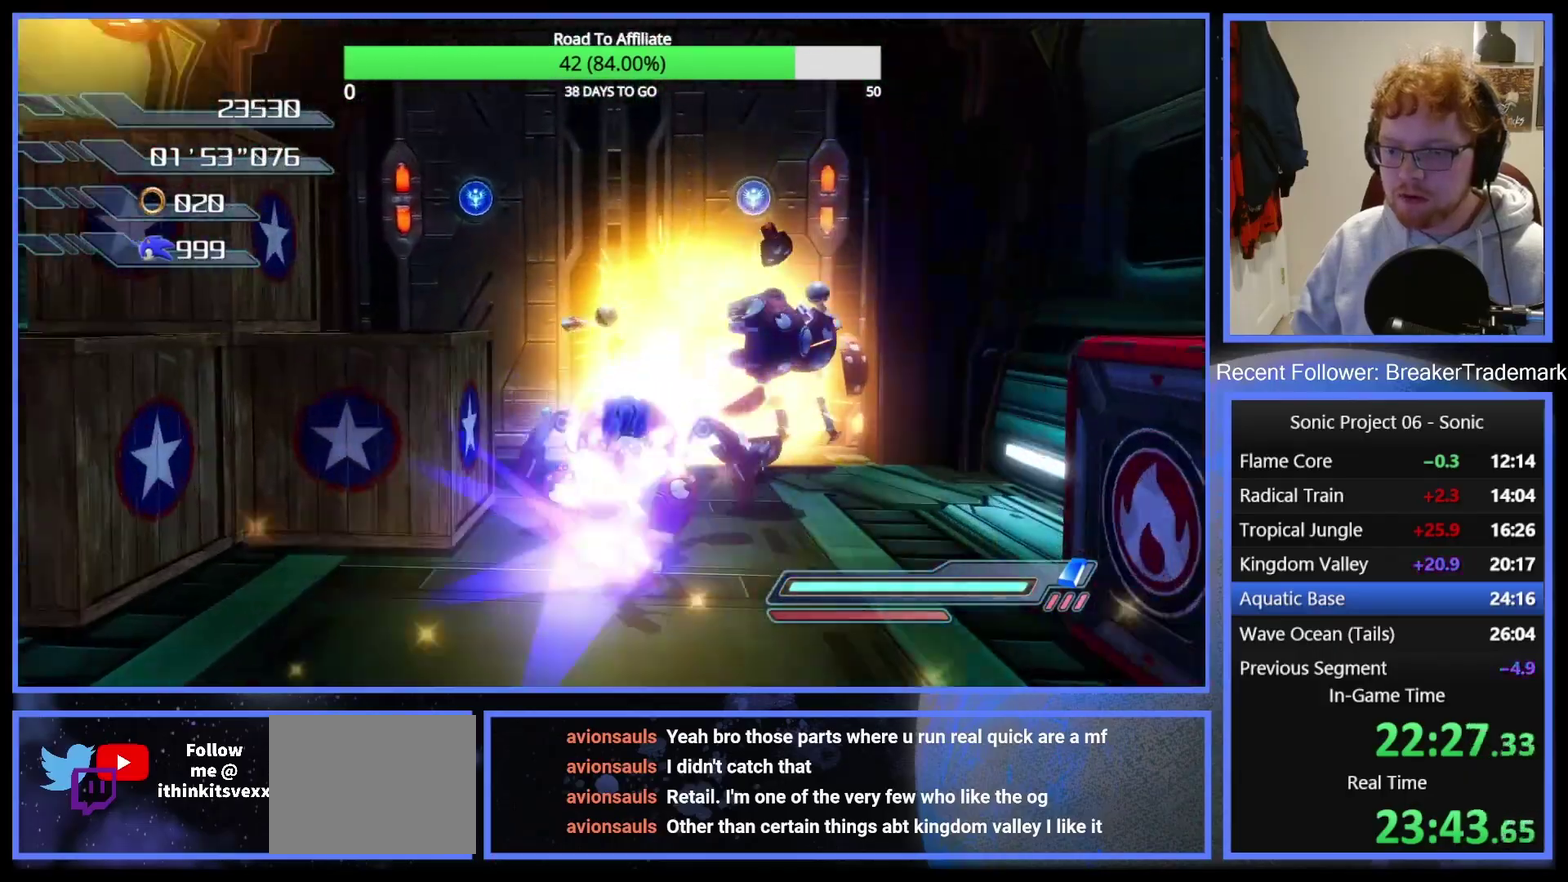
{"buttons": [], "right_stick": "center", "events": []}
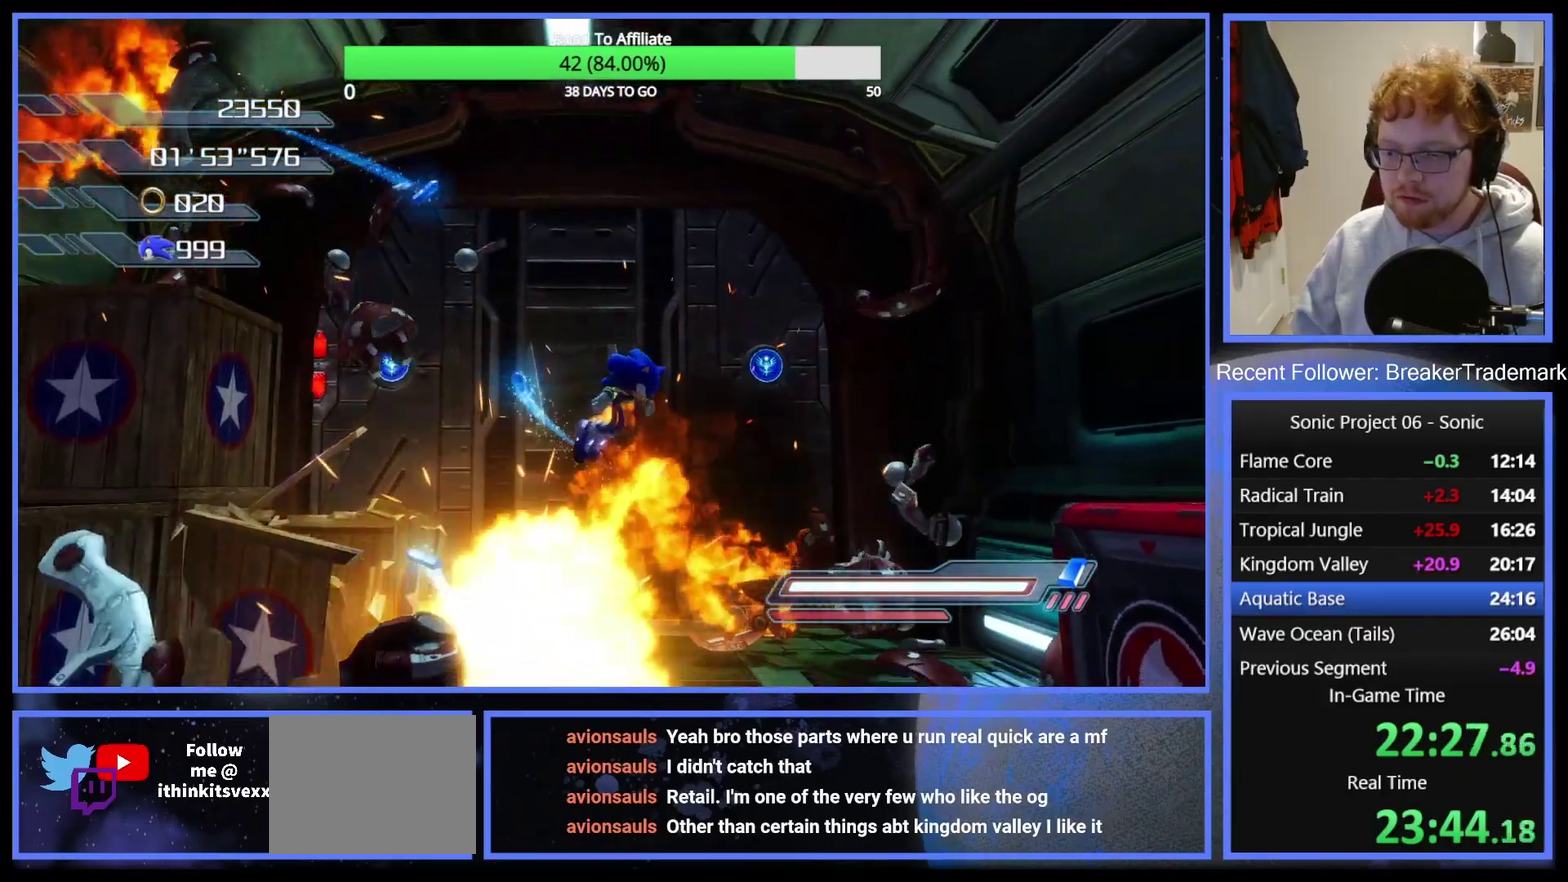
{"buttons": ["A", "R2"], "right_stick": "center", "events": [[418, "R2", "down"], [451, "A", "down"]]}
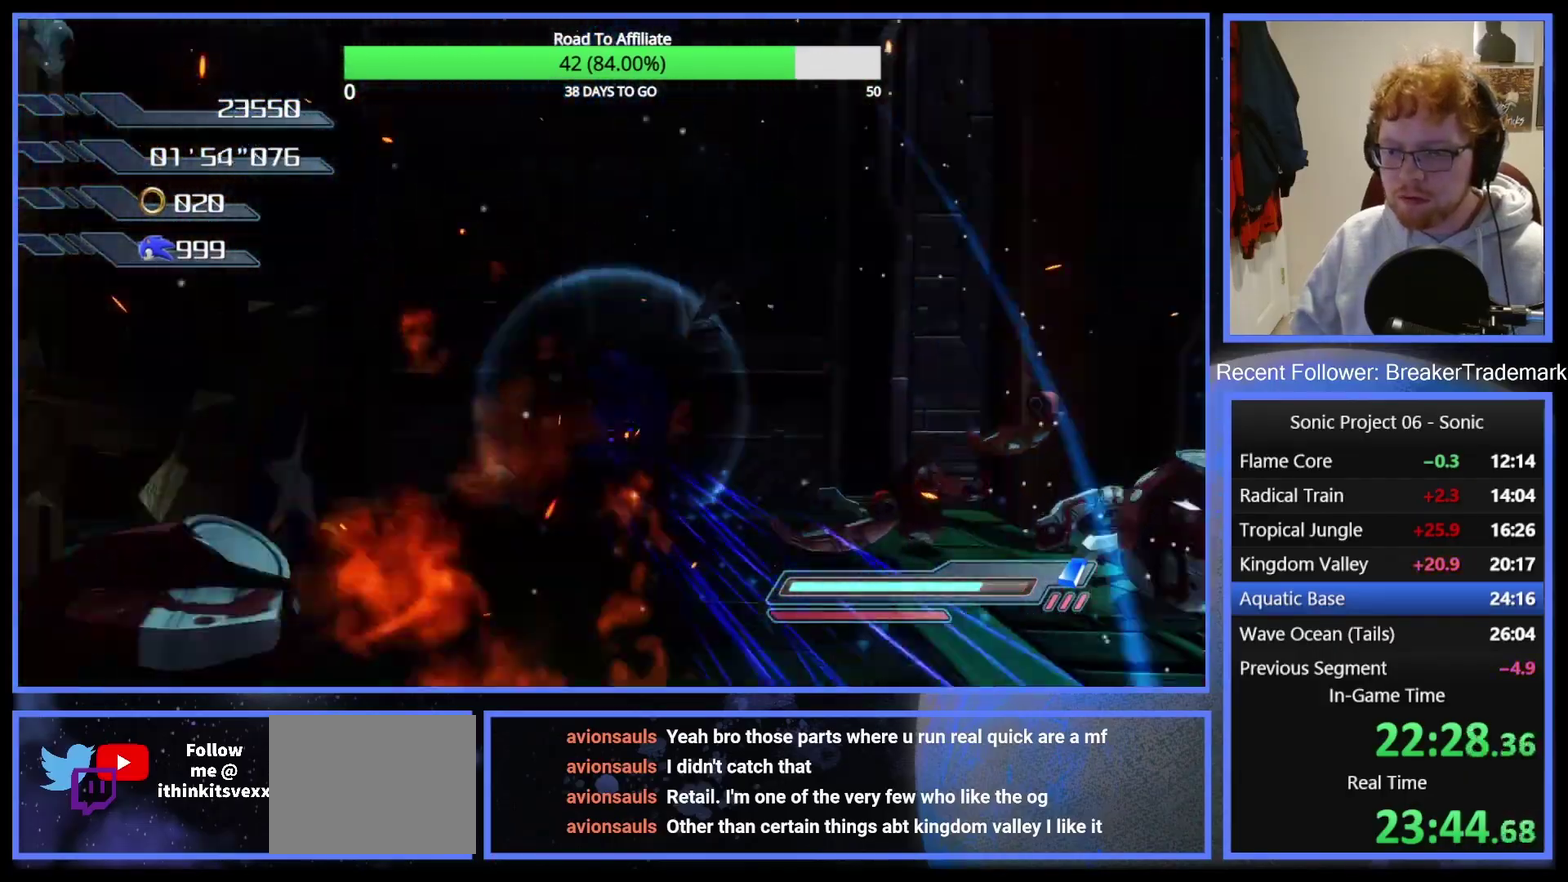
{"buttons": [], "right_stick": "center", "events": [[367, "A", "up"], [367, "R2", "up"]]}
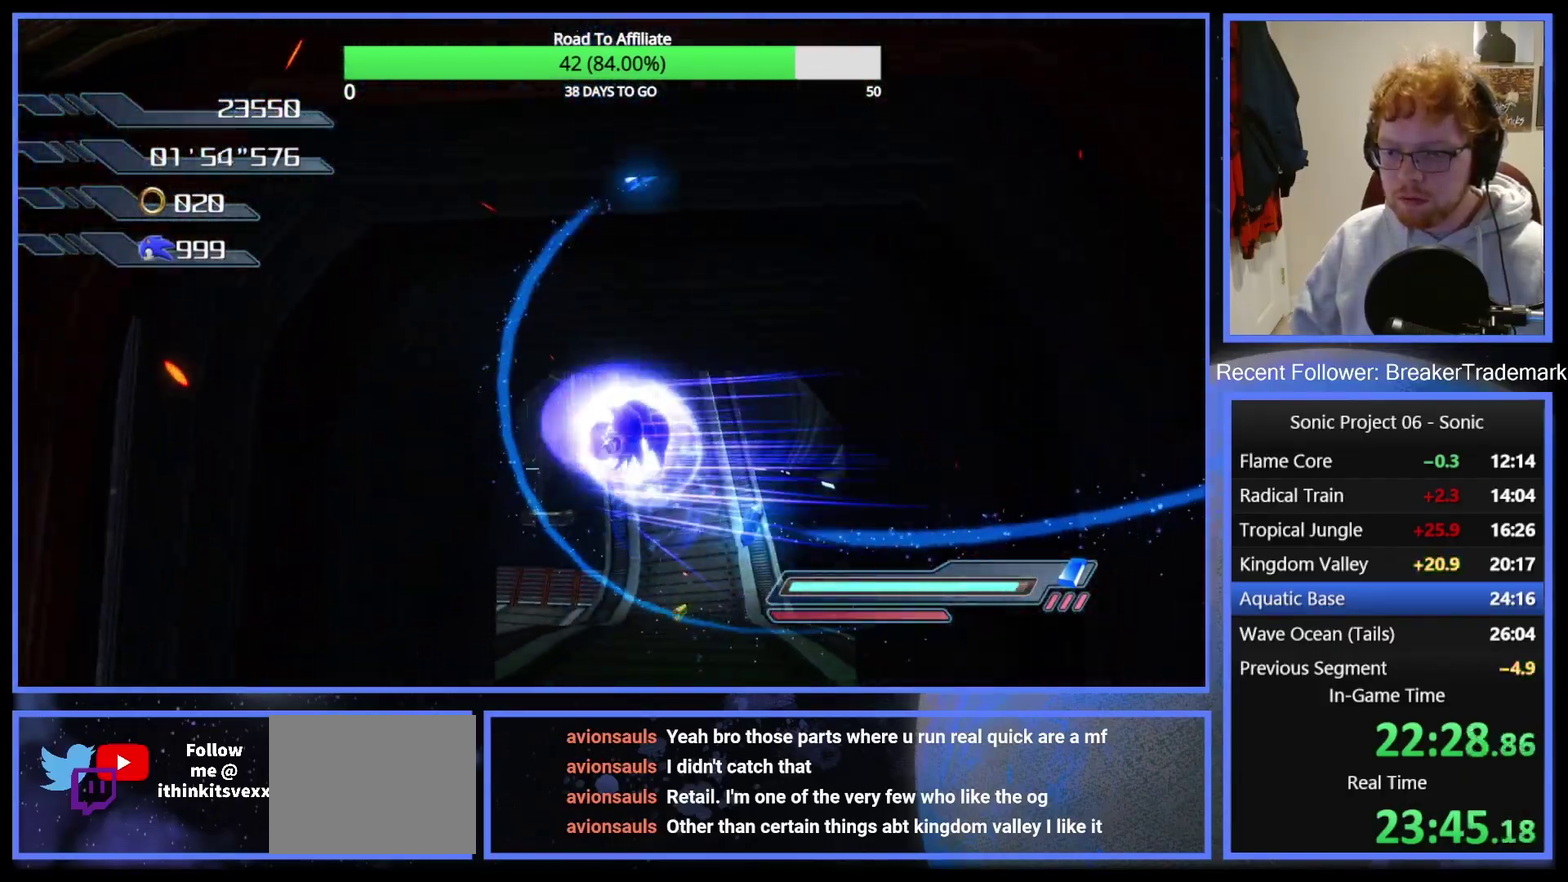
{"buttons": [], "right_stick": "center", "events": []}
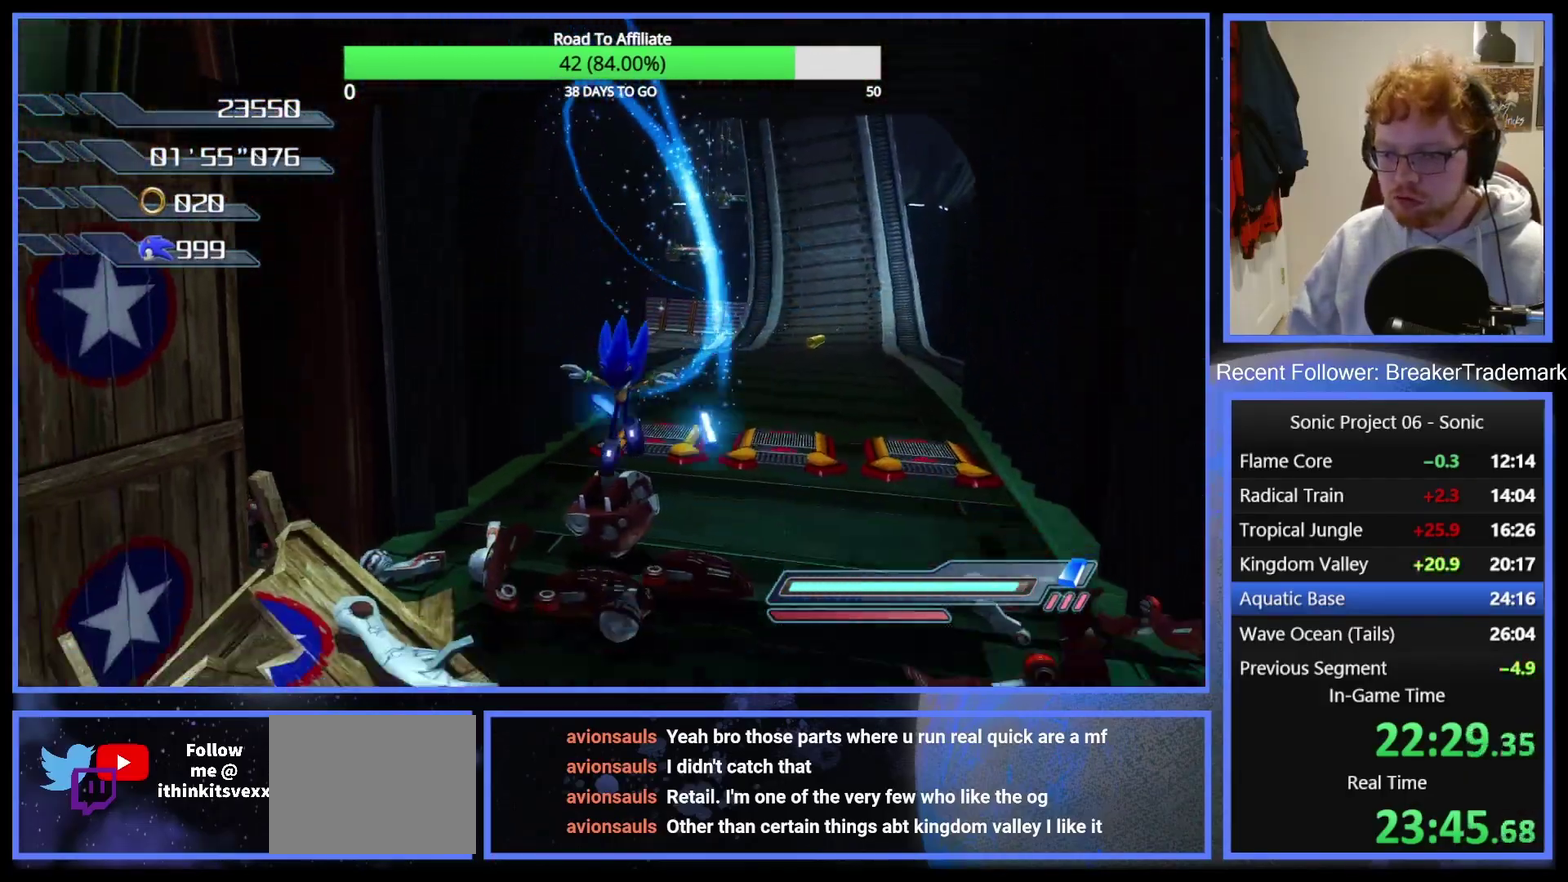
{"buttons": ["A", "R2"], "right_stick": "center", "events": [[250, "R2", "down"], [267, "A", "down"]]}
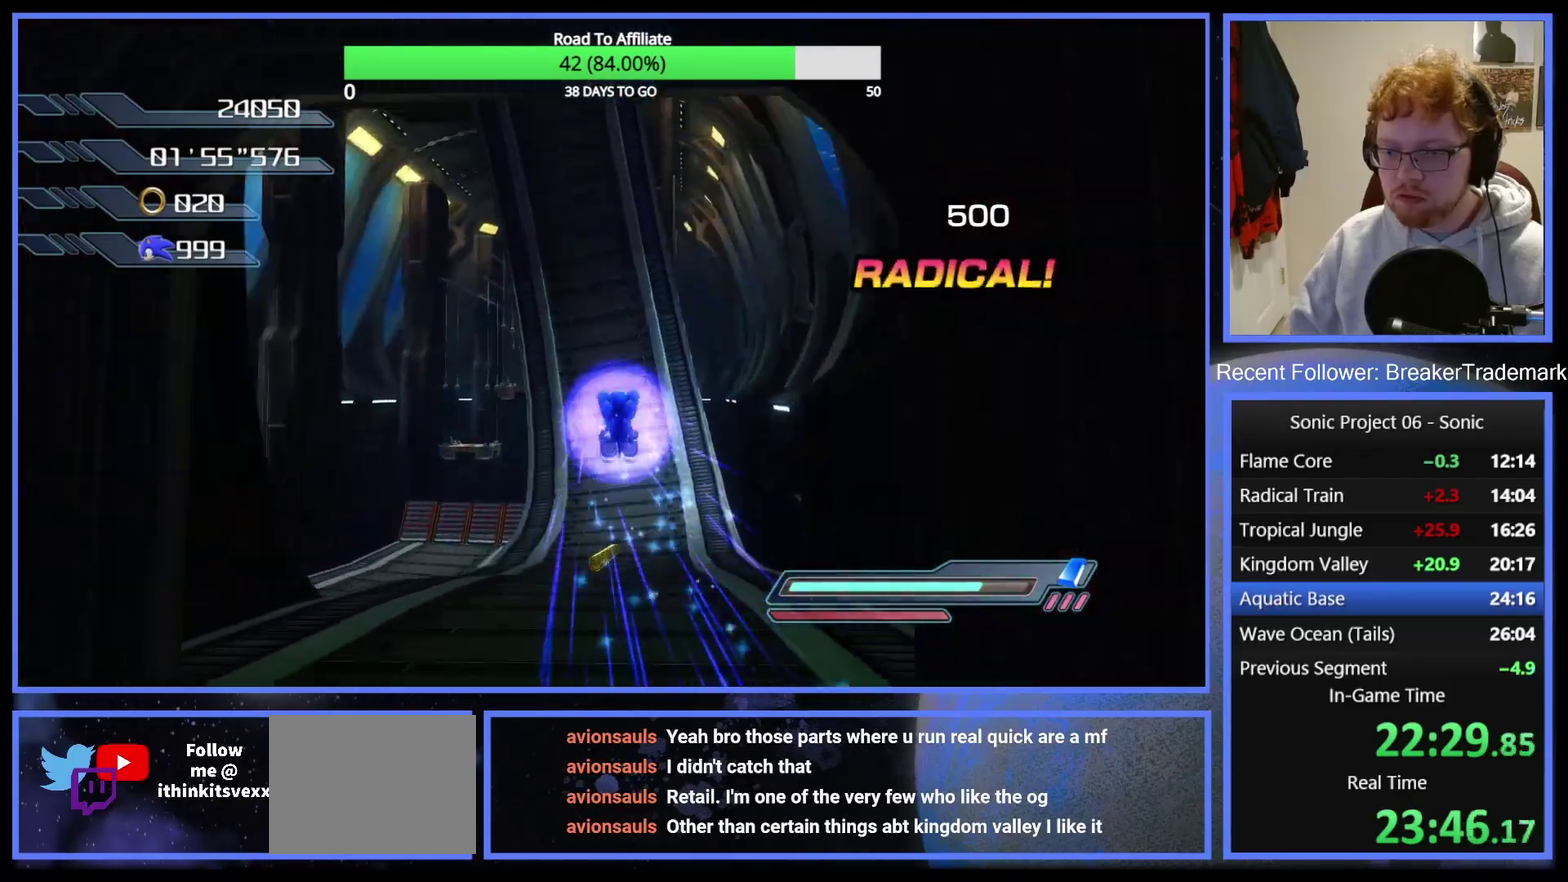
{"buttons": ["A", "X"], "right_stick": "center", "events": [[217, "A", "up"], [267, "R2", "up"], [451, "X", "down"], [468, "A", "down"]]}
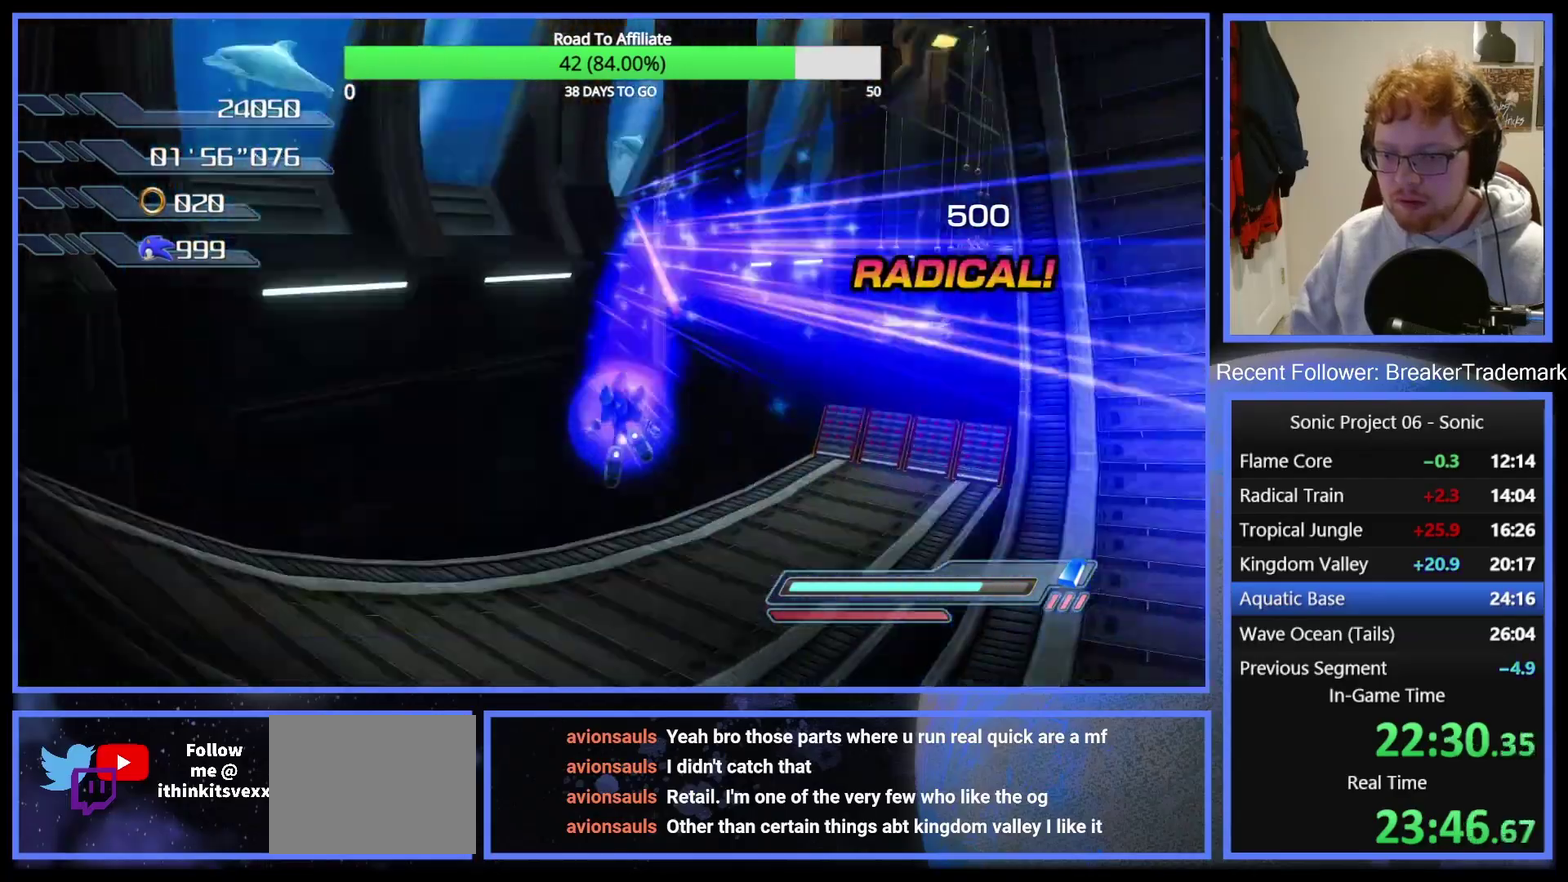
{"buttons": [], "right_stick": "center", "events": [[17, "X", "up"], [100, "A", "up"], [350, "R2", "down"], [400, "B", "down"], [450, "R2", "up"], [467, "B", "up"]]}
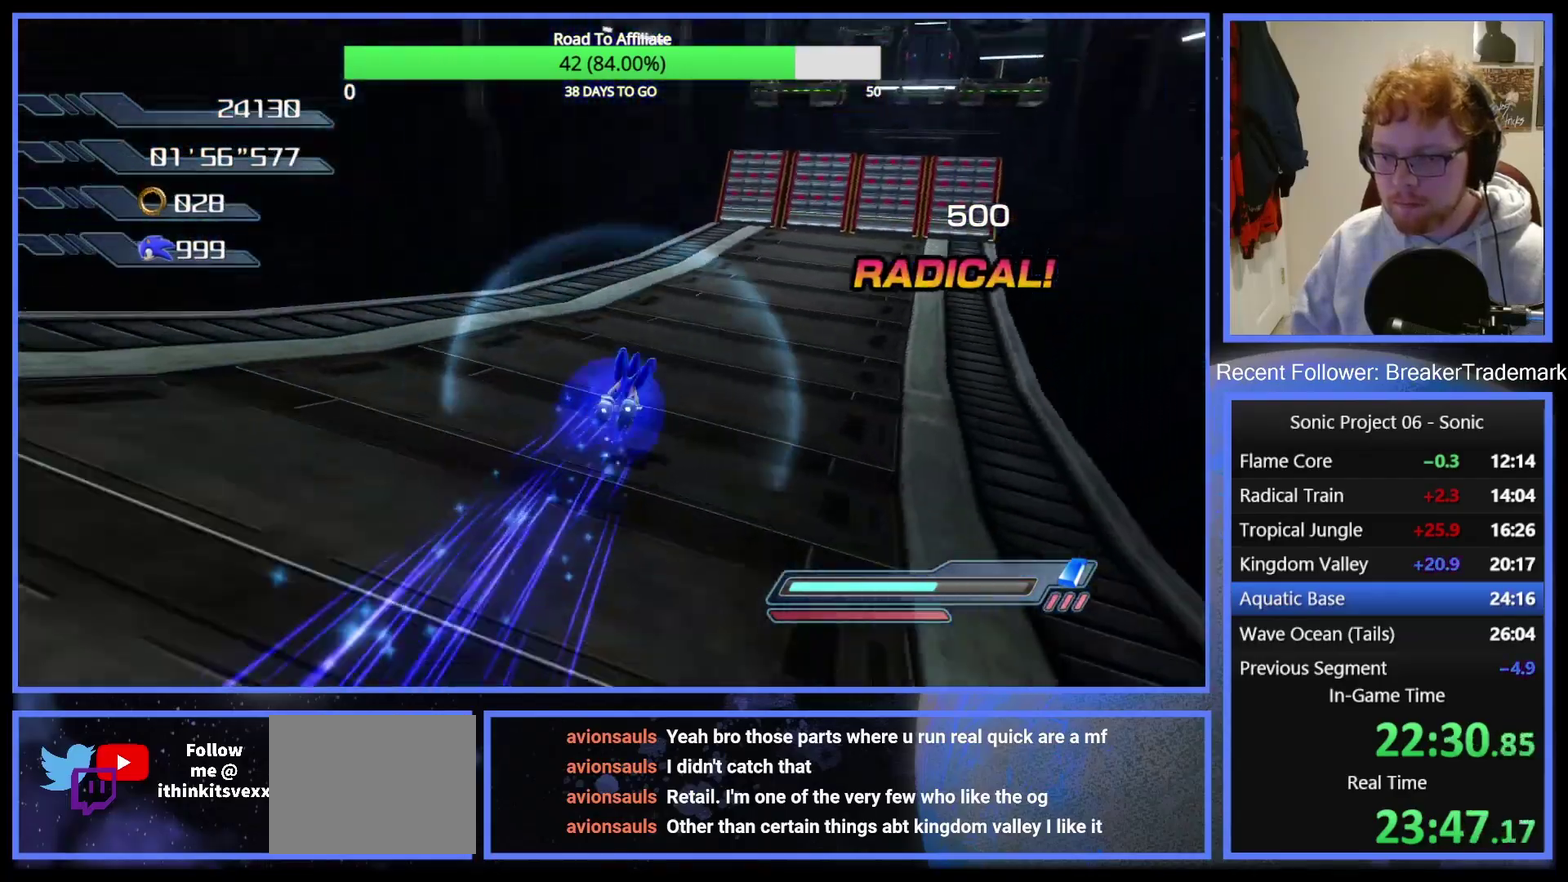
{"buttons": [], "right_stick": "center", "events": [[34, "B", "down"], [101, "B", "up"]]}
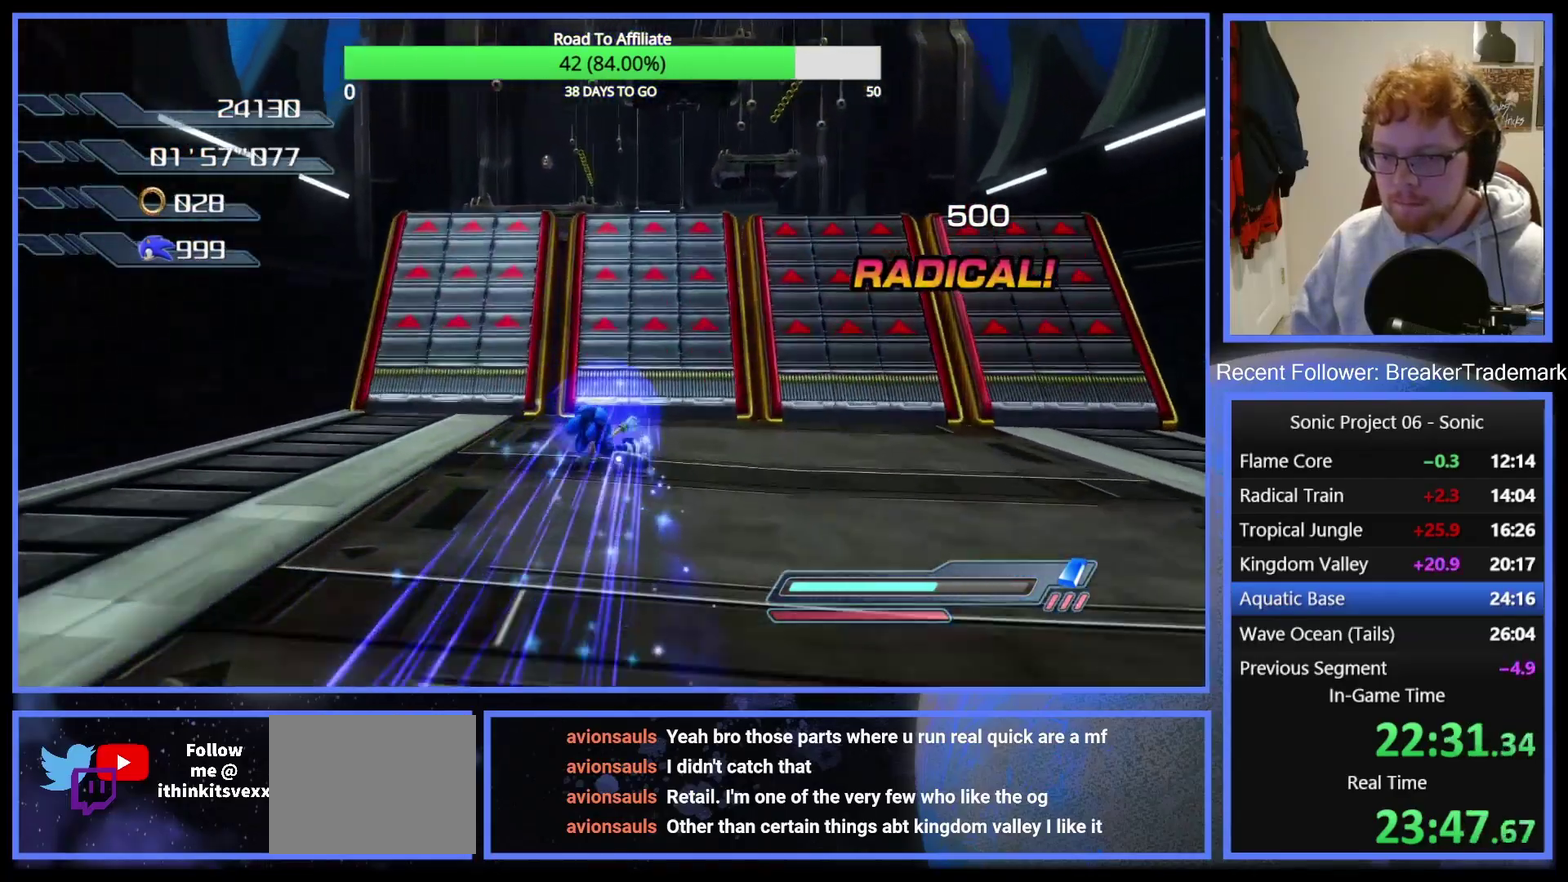
{"buttons": [], "right_stick": "center", "events": [[133, "DPAD_RIGHT", "down"], [183, "DPAD_RIGHT", "up"], [267, "DPAD_RIGHT", "down"], [317, "DPAD_RIGHT", "up"]]}
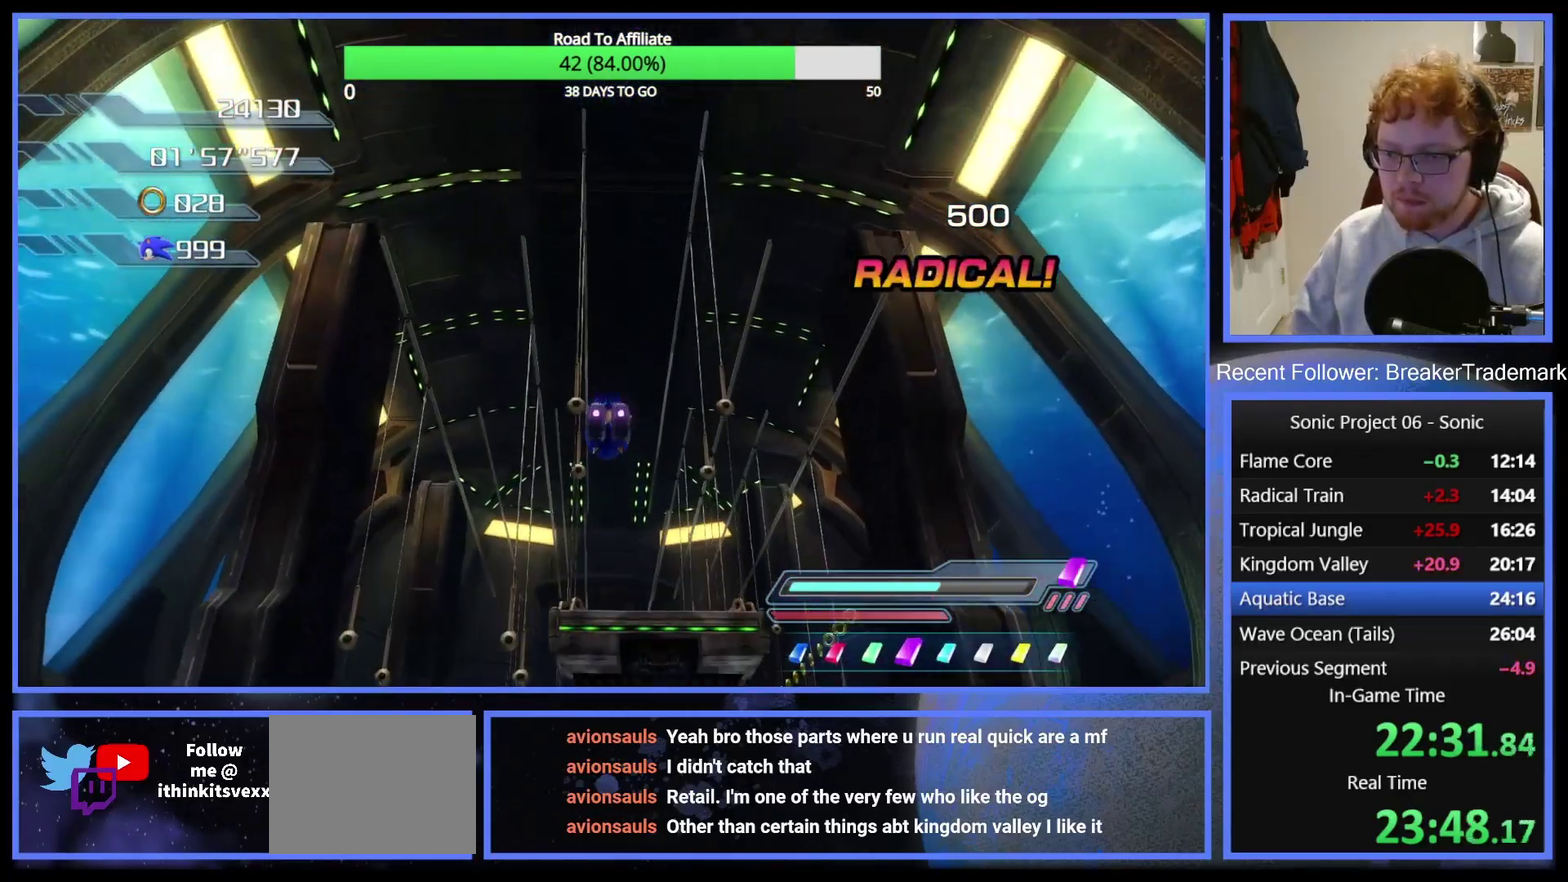
{"buttons": [], "right_stick": "center", "events": []}
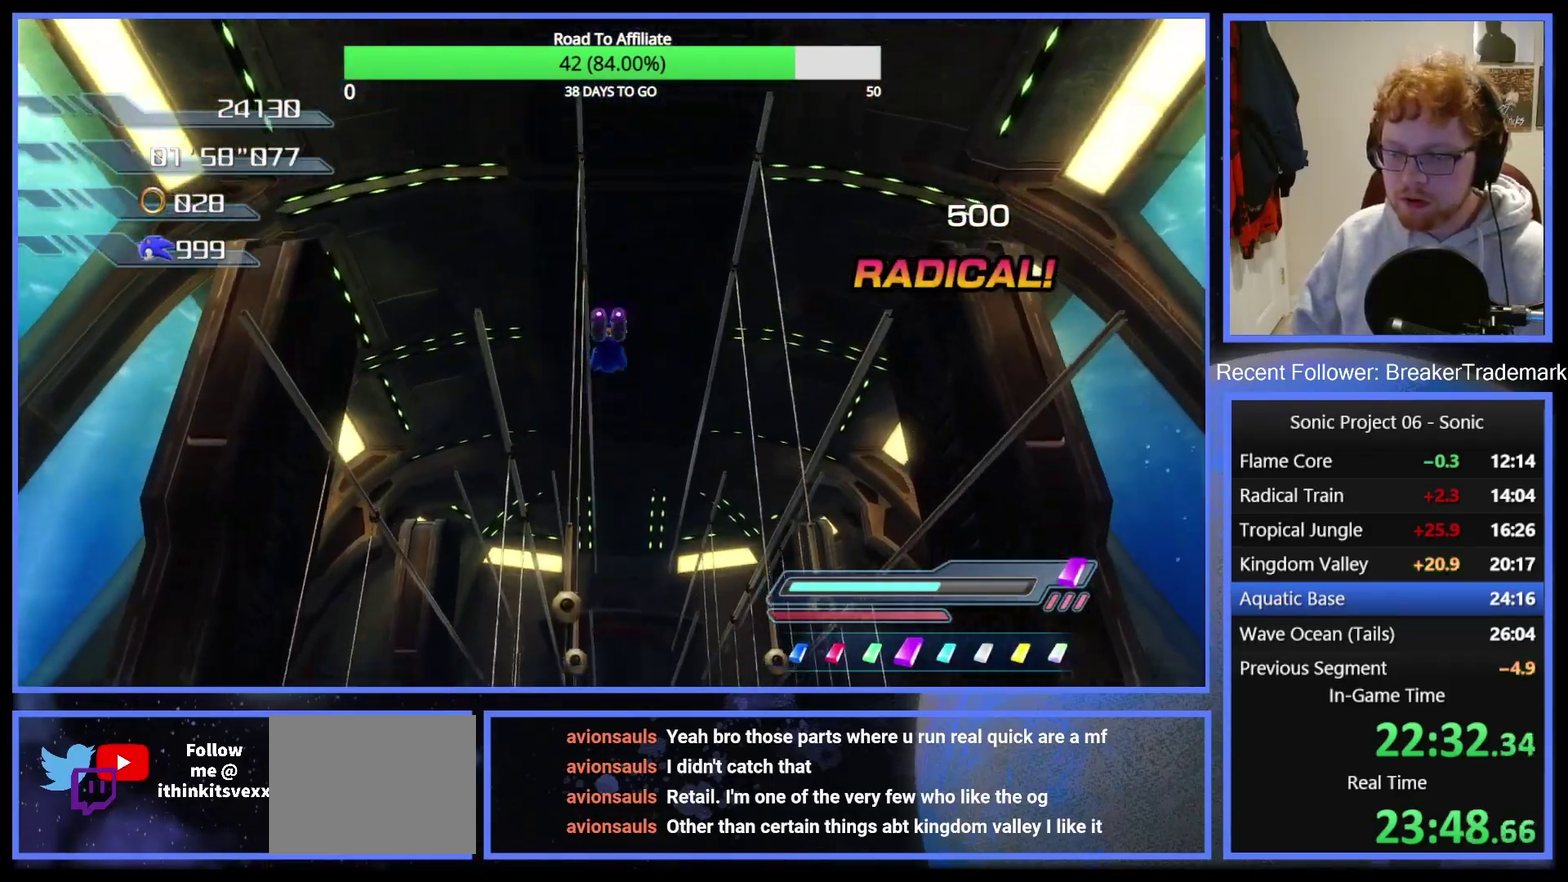
{"buttons": [], "right_stick": "center", "events": []}
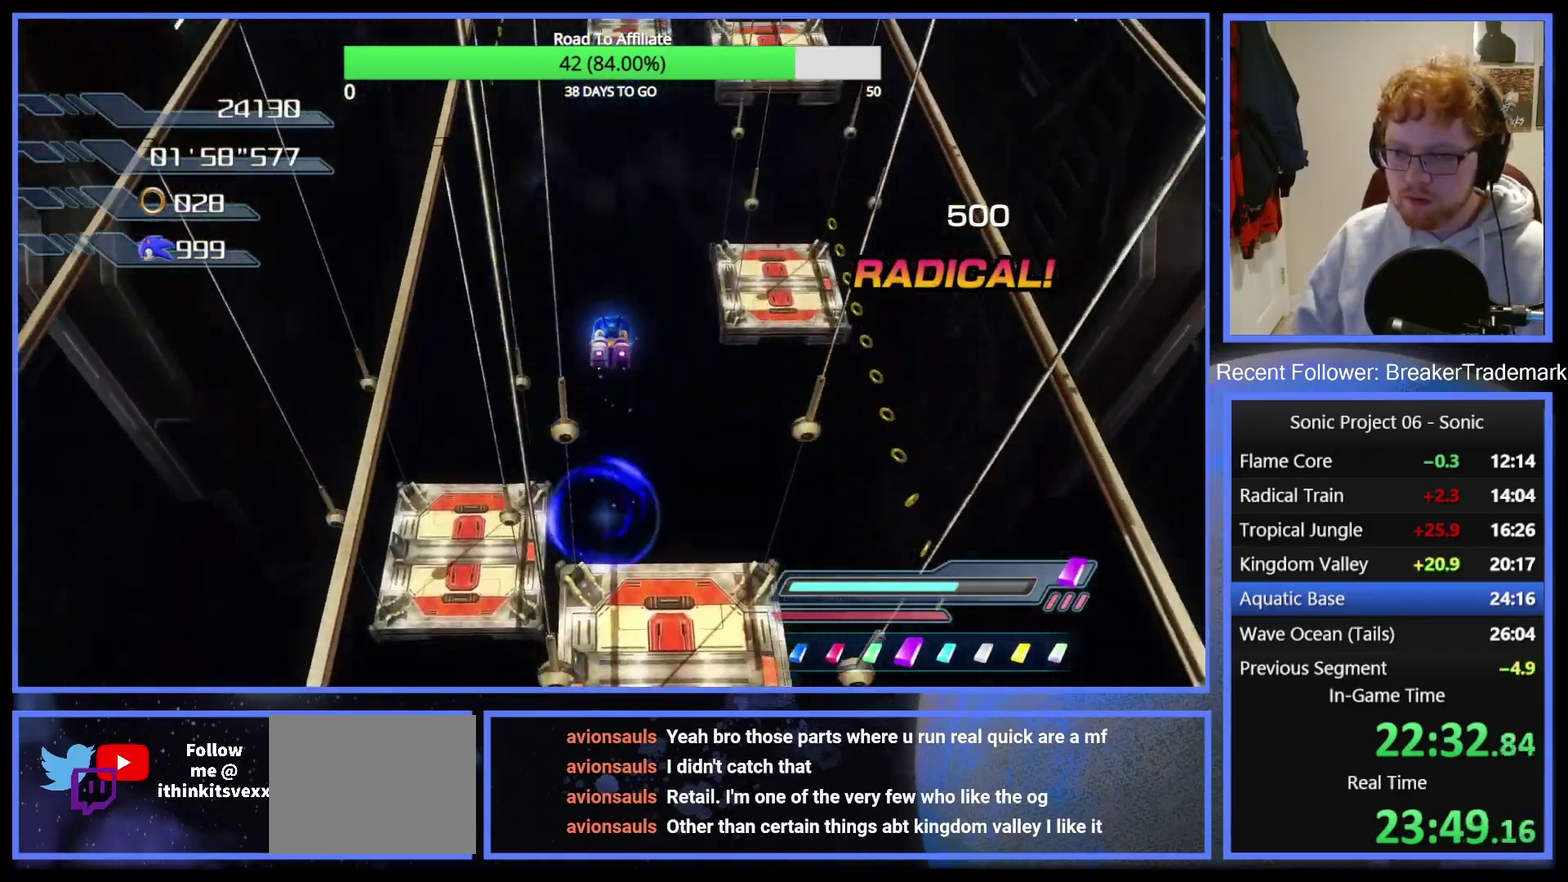
{"buttons": [], "right_stick": "center", "events": []}
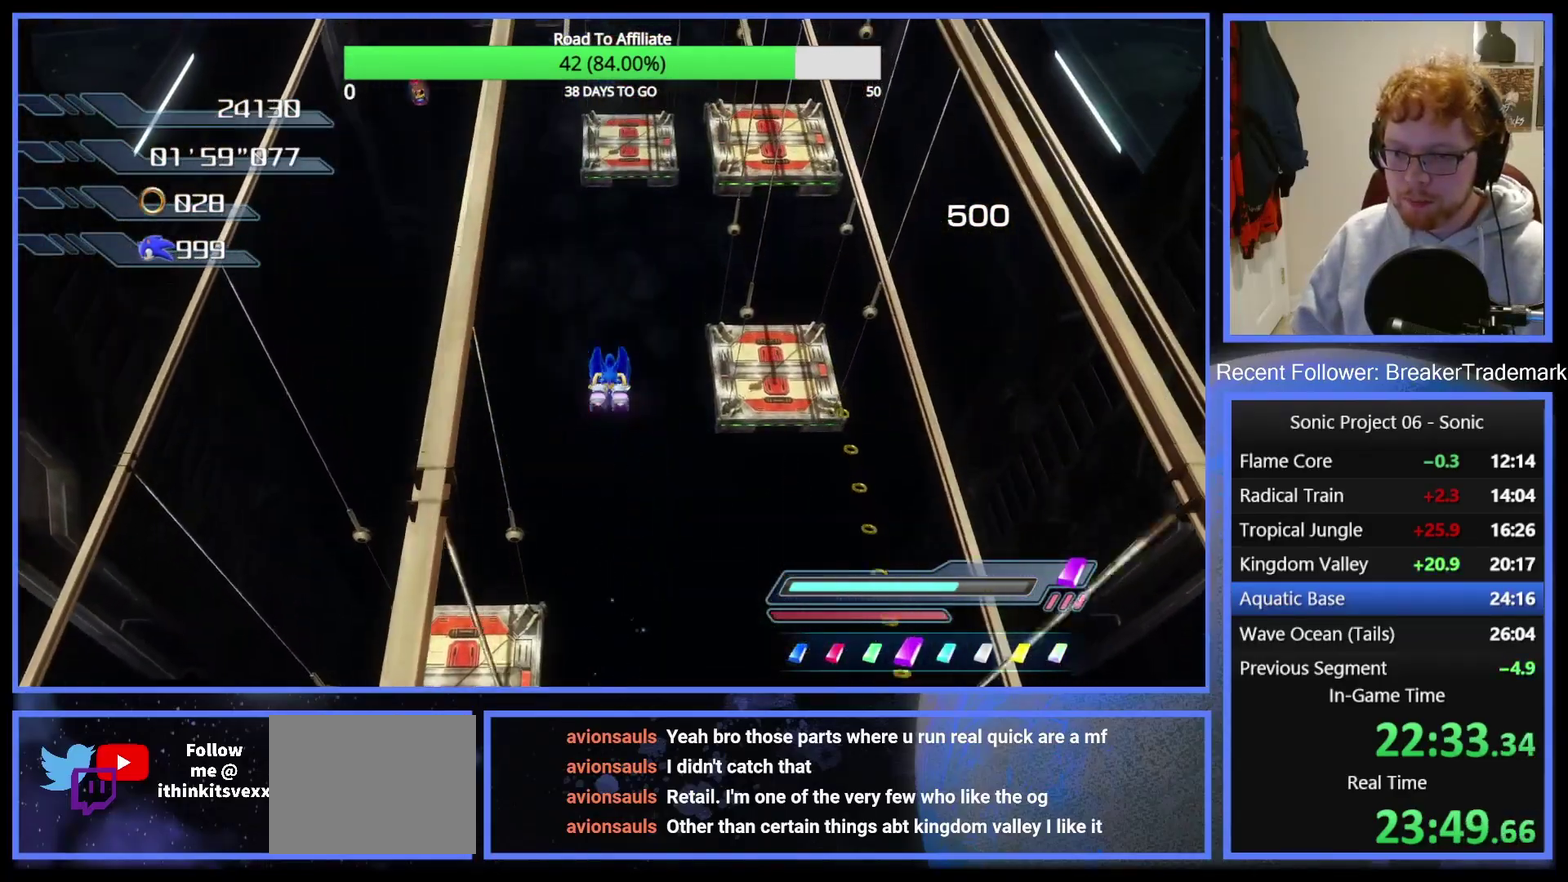
{"buttons": ["A", "R2"], "right_stick": "center", "events": [[384, "R2", "down"], [484, "A", "down"]]}